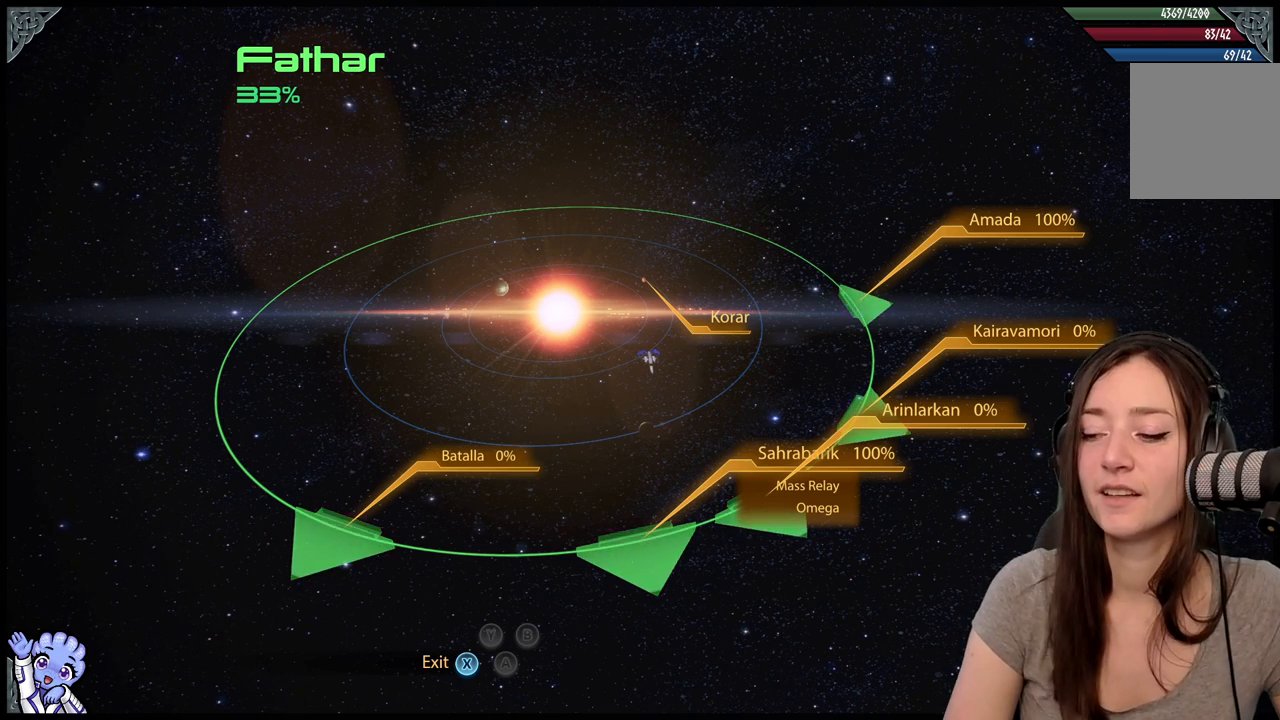
Gameplay with a controller (Xbox layout); each line is a JSON object with the inputs held at the frame after it. "events" lists button and stick changes between this image and that frame as [ms after this image, input, new state], when the widget could be followed in between. Not read: SHARE.
{"buttons": [], "left_stick": "up", "right_stick": "center", "events": [[300, "left_stick", "up"]]}
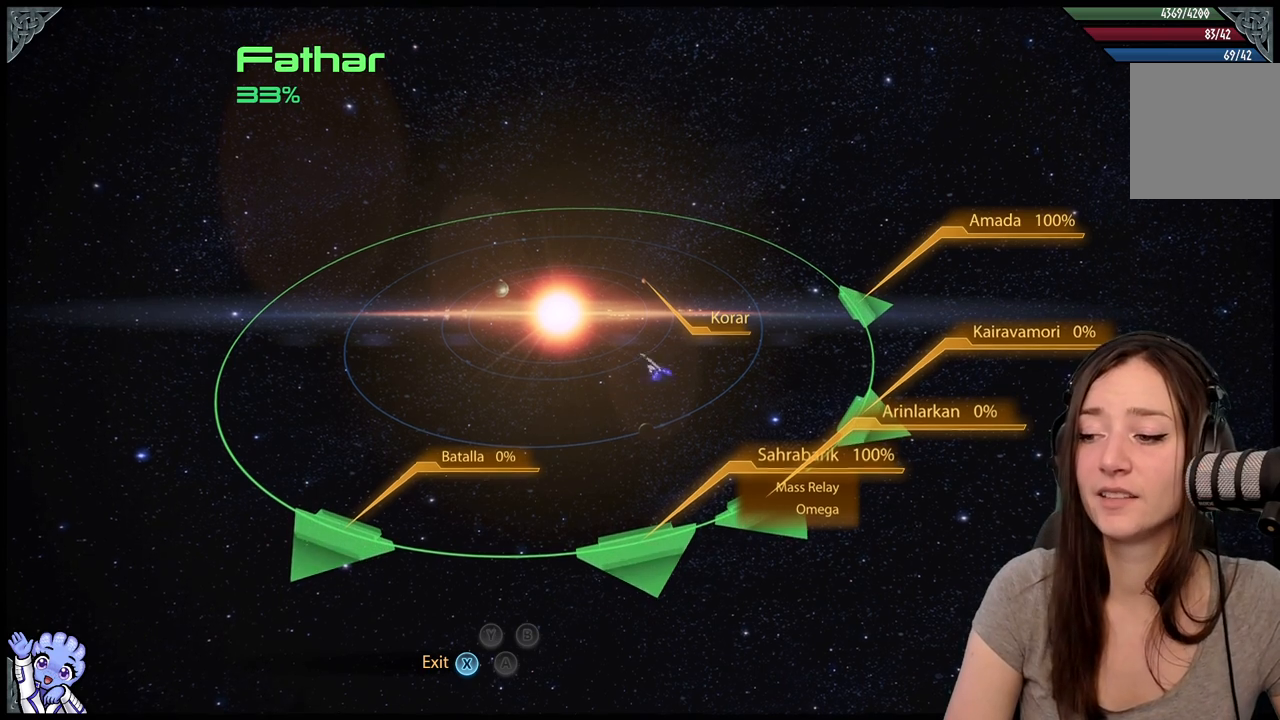
{"buttons": [], "left_stick": "up", "right_stick": "center", "events": []}
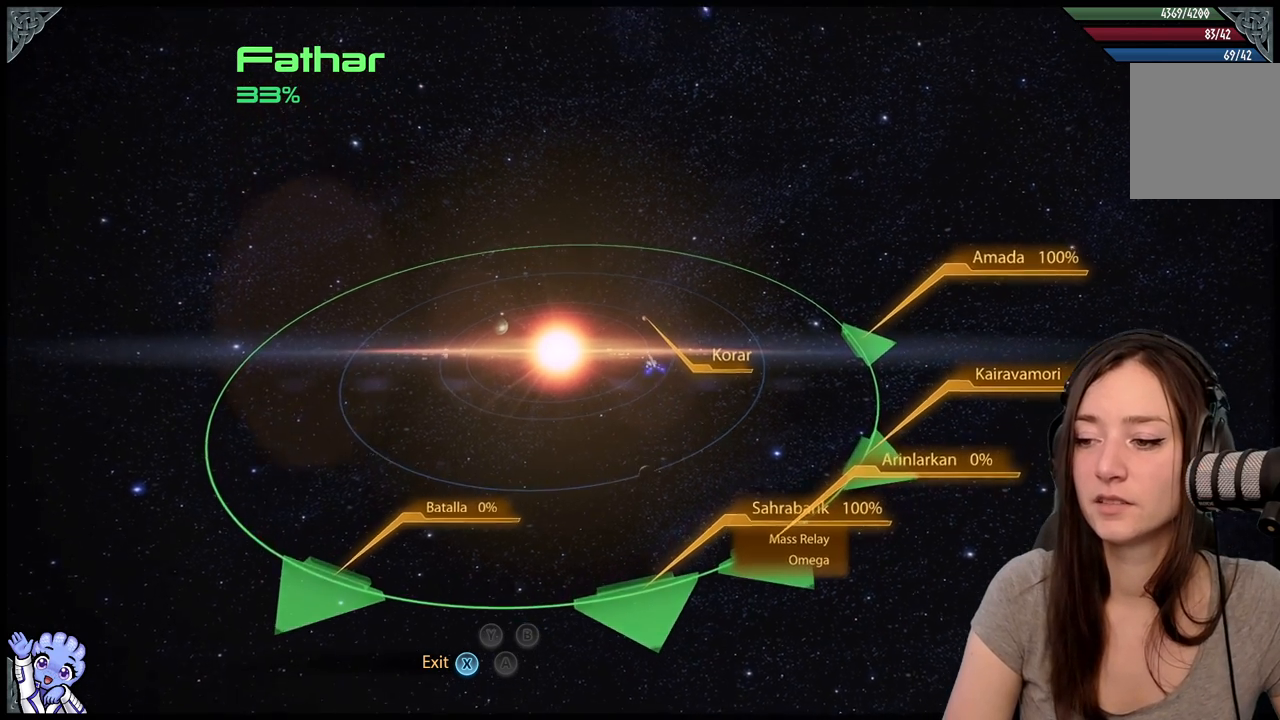
{"buttons": [], "left_stick": "center", "right_stick": "center", "events": [[500, "left_stick", "center"]]}
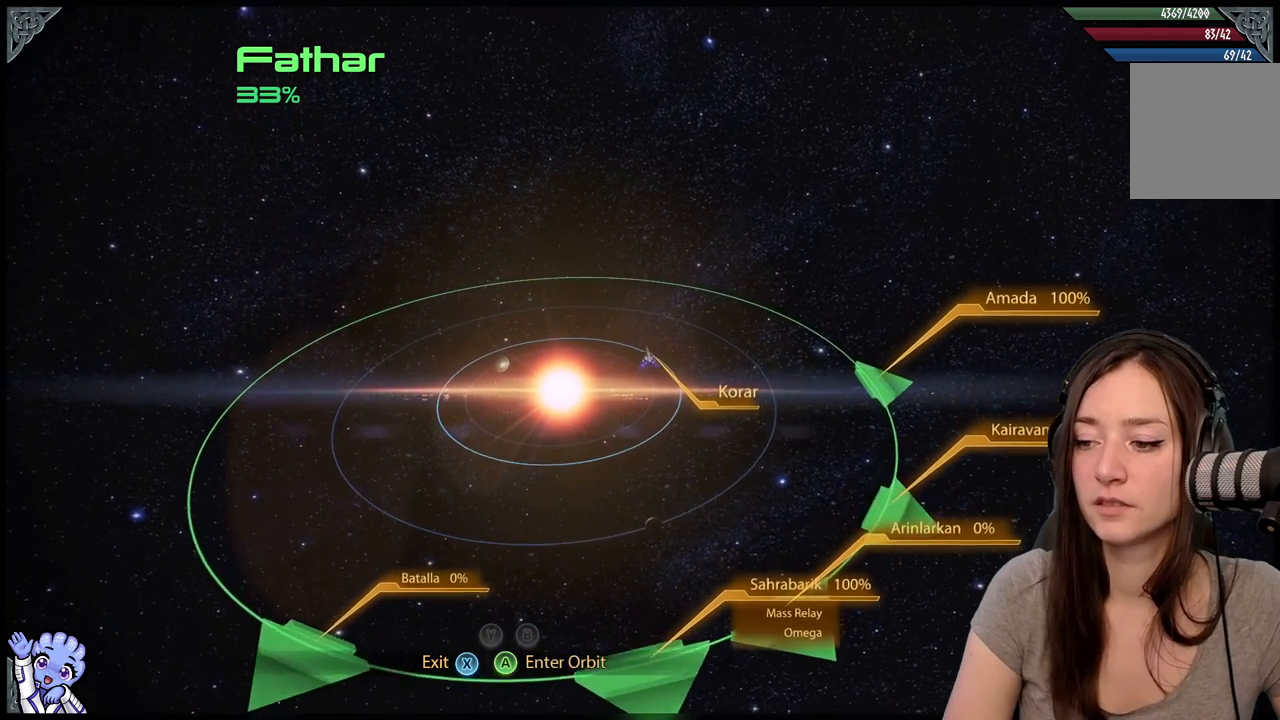
{"buttons": [], "left_stick": "down", "right_stick": "center", "events": [[350, "left_stick", "down"]]}
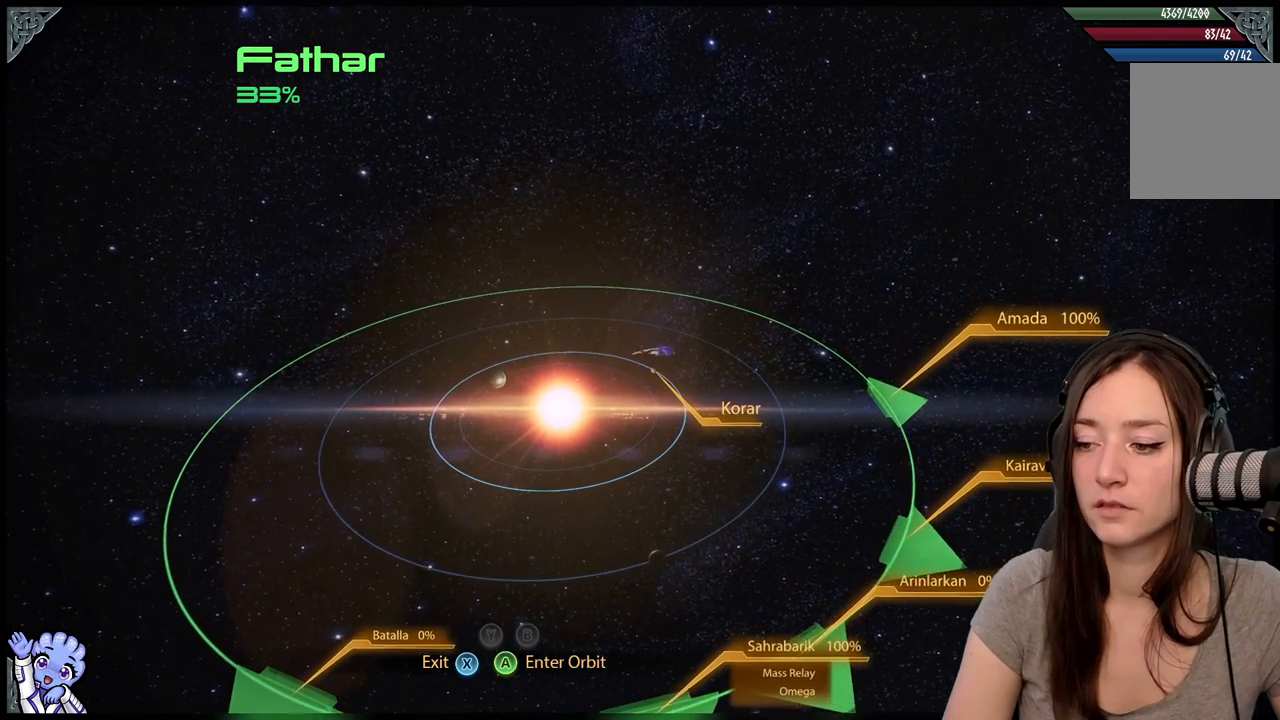
{"buttons": ["A"], "left_stick": "center", "right_stick": "center", "events": [[117, "left_stick", "center"], [250, "left_stick", "down"], [417, "left_stick", "center"], [483, "A", "down"]]}
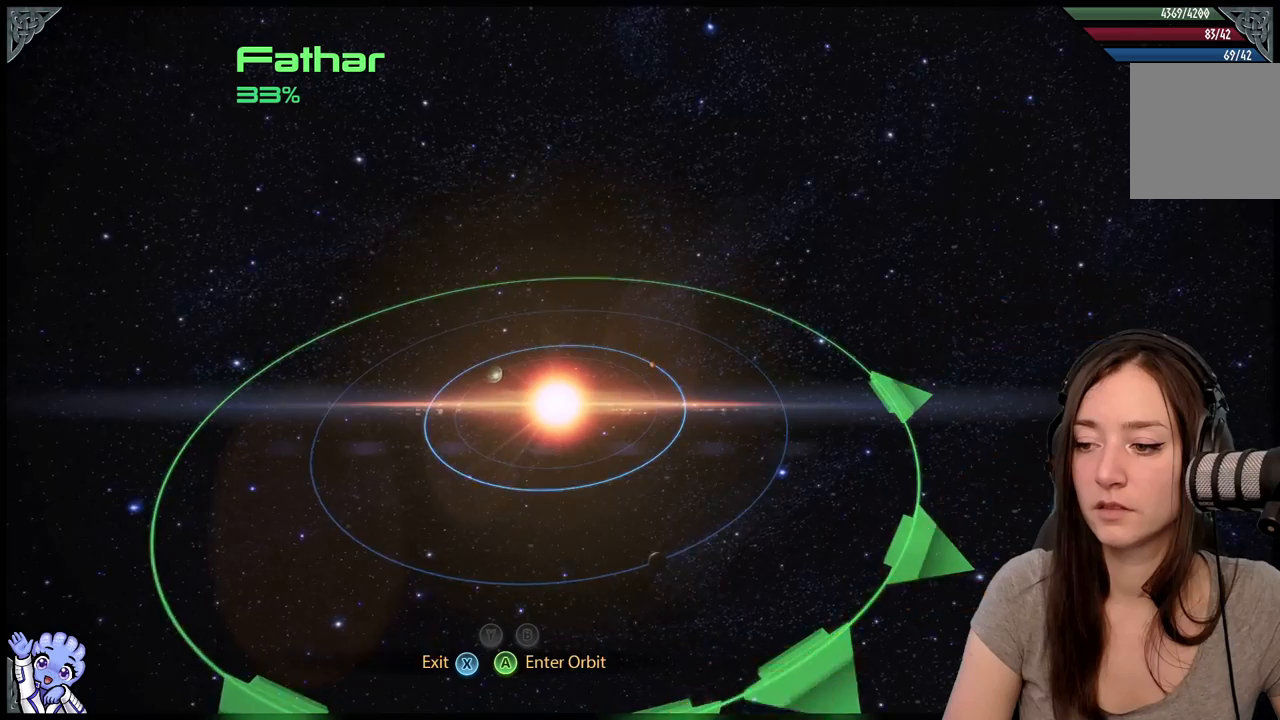
{"buttons": [], "left_stick": "center", "right_stick": "center", "events": [[100, "A", "up"], [133, "left_stick", "down"], [350, "left_stick", "center"]]}
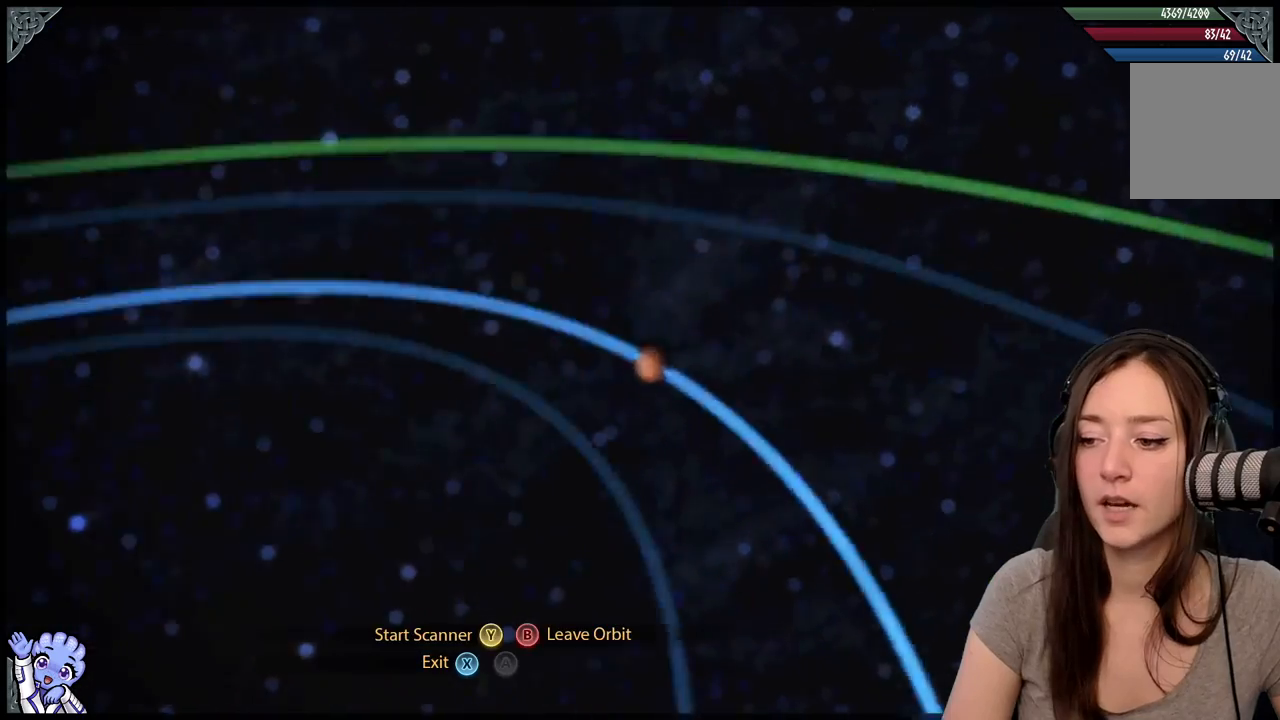
{"buttons": [], "left_stick": "down", "right_stick": "center", "events": [[300, "left_stick", "down"]]}
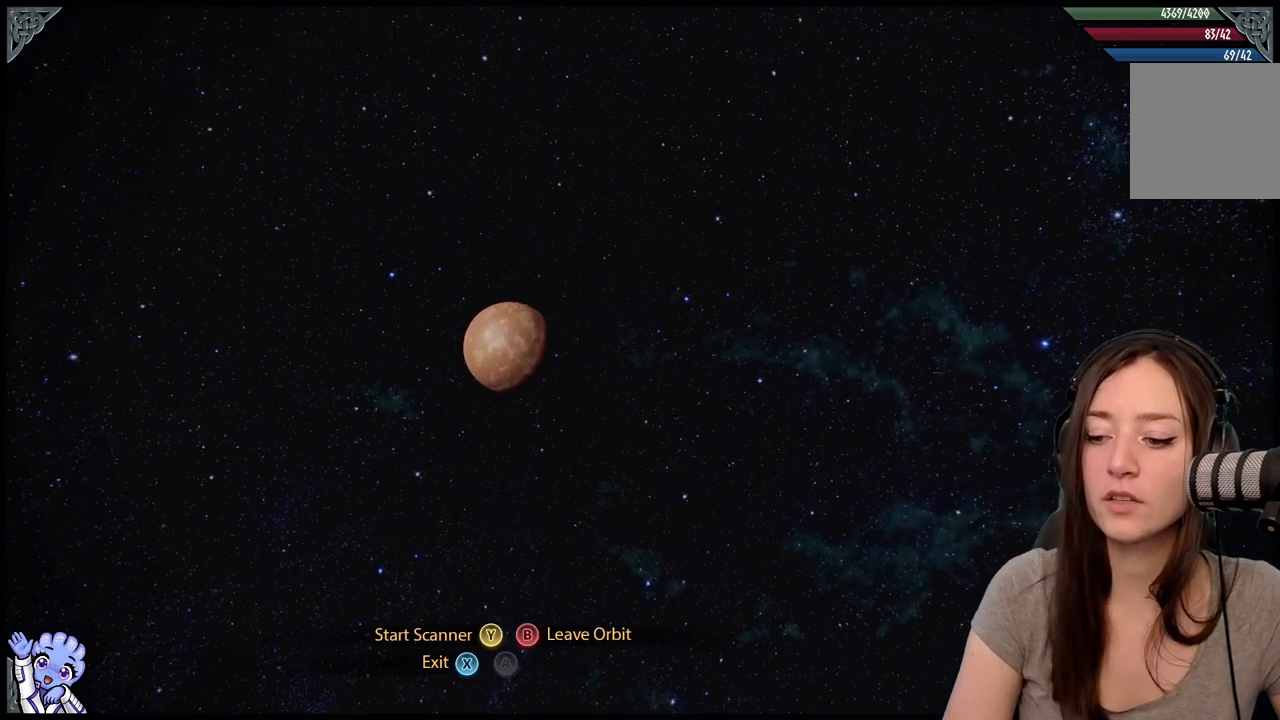
{"buttons": [], "left_stick": "center", "right_stick": "center", "events": [[33, "left_stick", "center"], [133, "Y", "down"], [267, "Y", "up"]]}
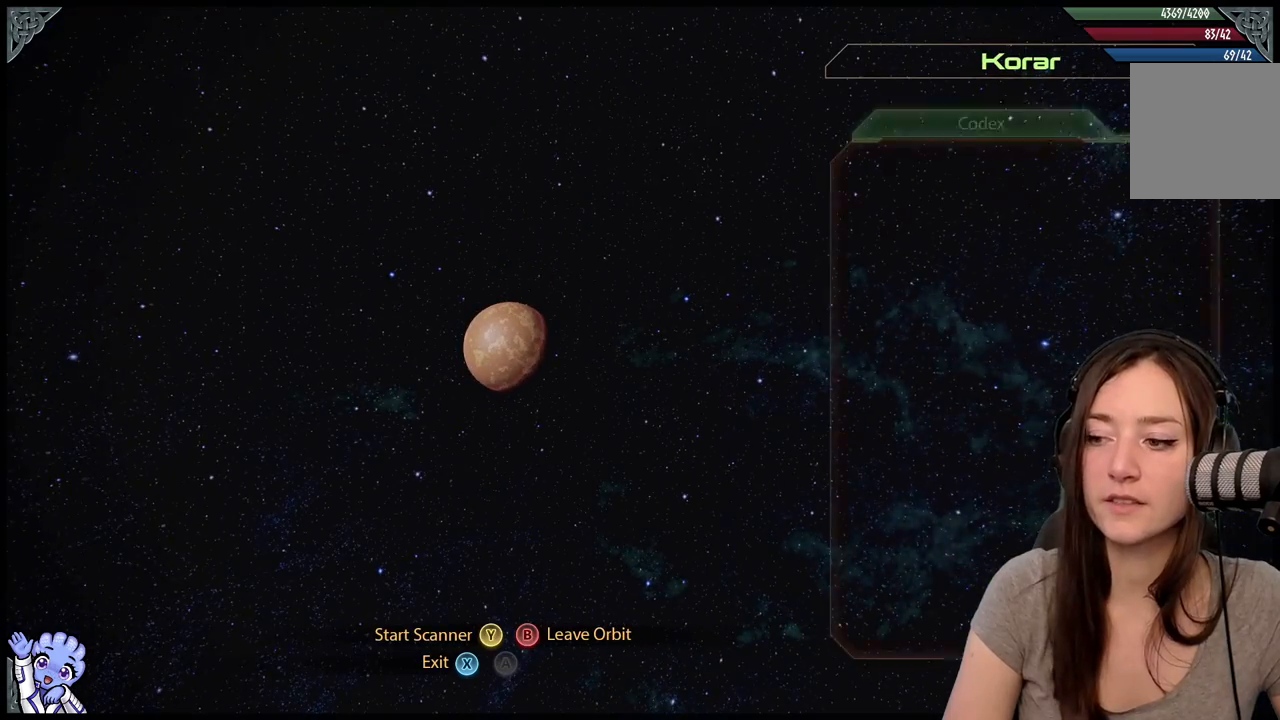
{"buttons": [], "left_stick": "center", "right_stick": "center", "events": [[117, "Y", "down"], [233, "Y", "up"]]}
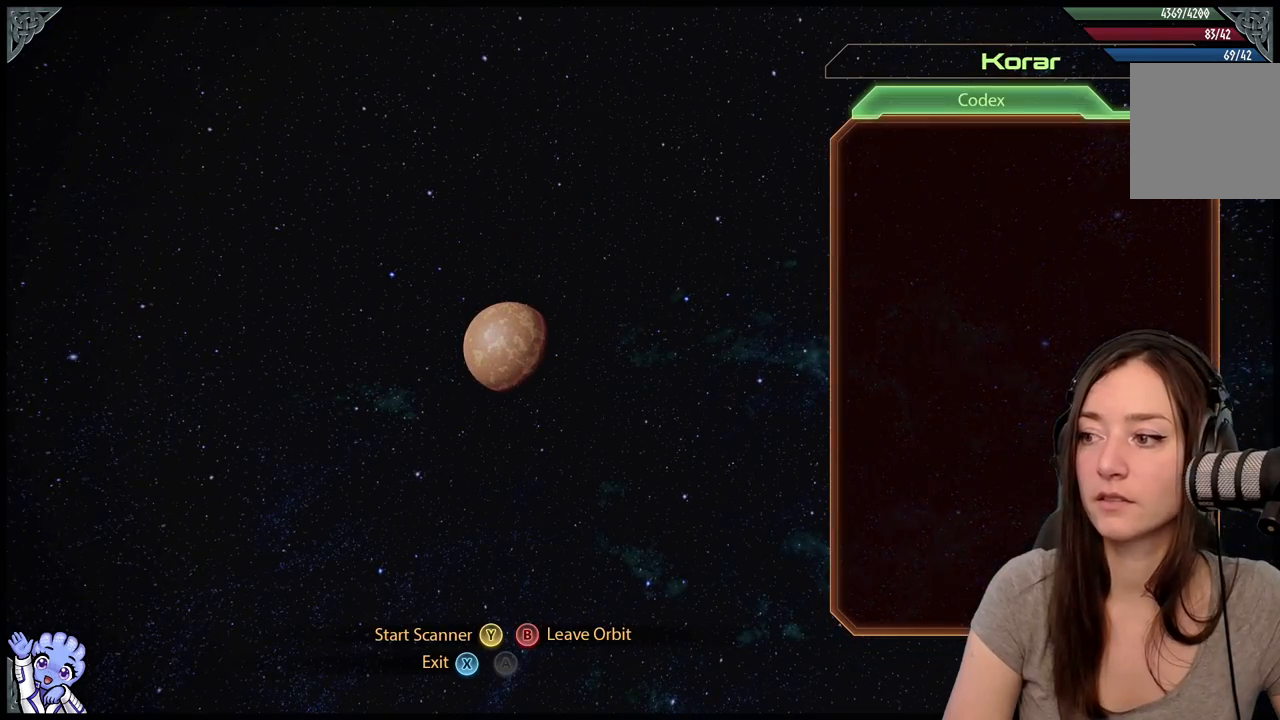
{"buttons": [], "left_stick": "center", "right_stick": "center", "events": []}
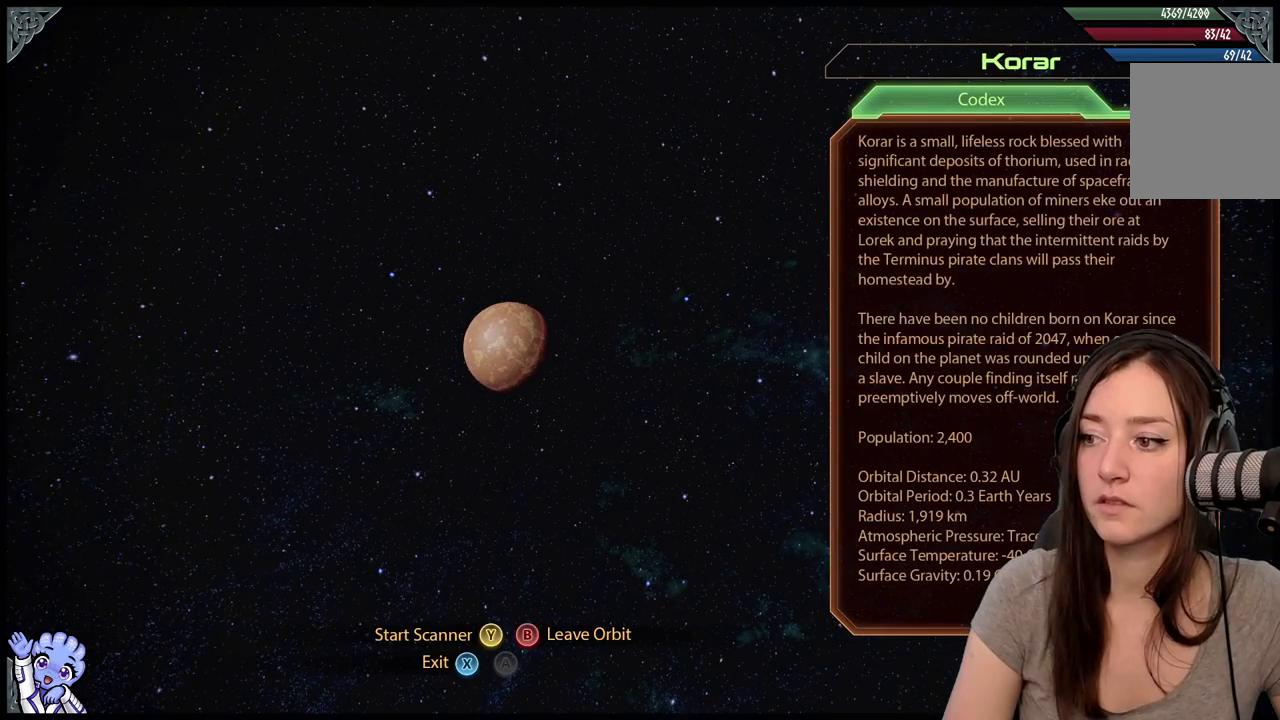
{"buttons": [], "left_stick": "down", "right_stick": "center", "events": [[50, "Y", "down"], [217, "Y", "up"], [483, "left_stick", "down"]]}
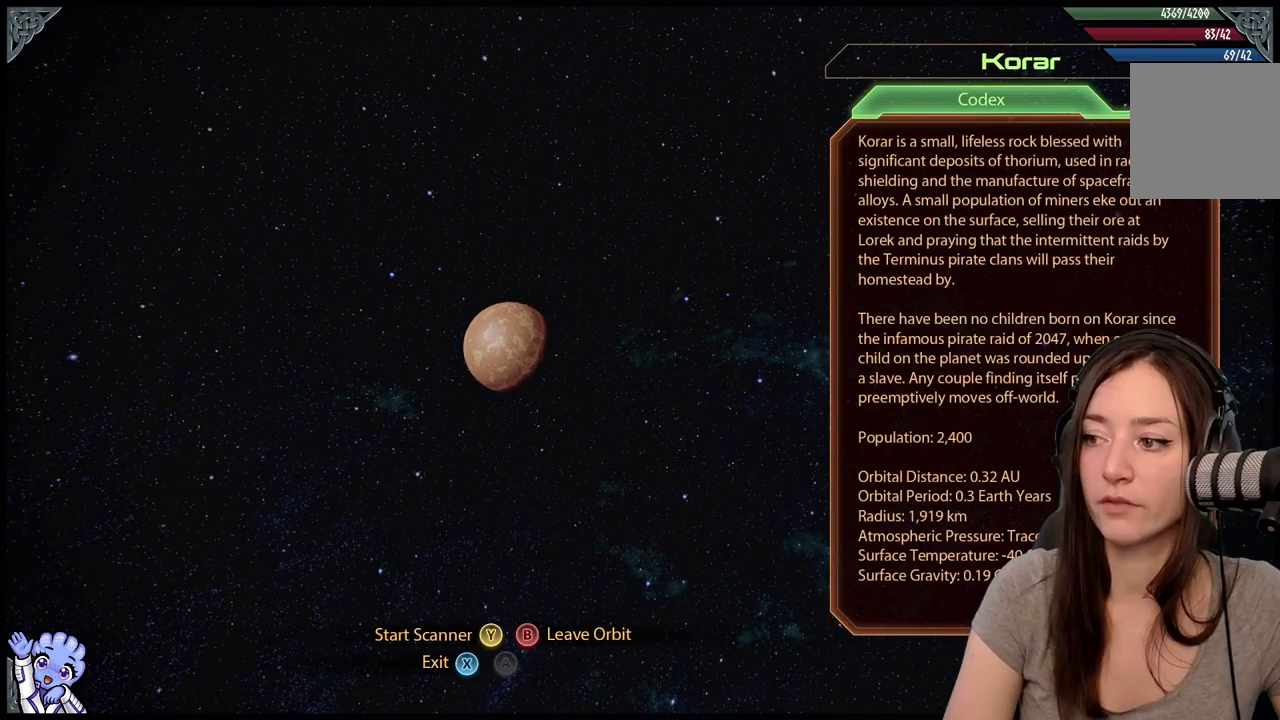
{"buttons": [], "left_stick": "center", "right_stick": "down", "events": [[250, "left_stick", "center"], [283, "right_stick", "down"]]}
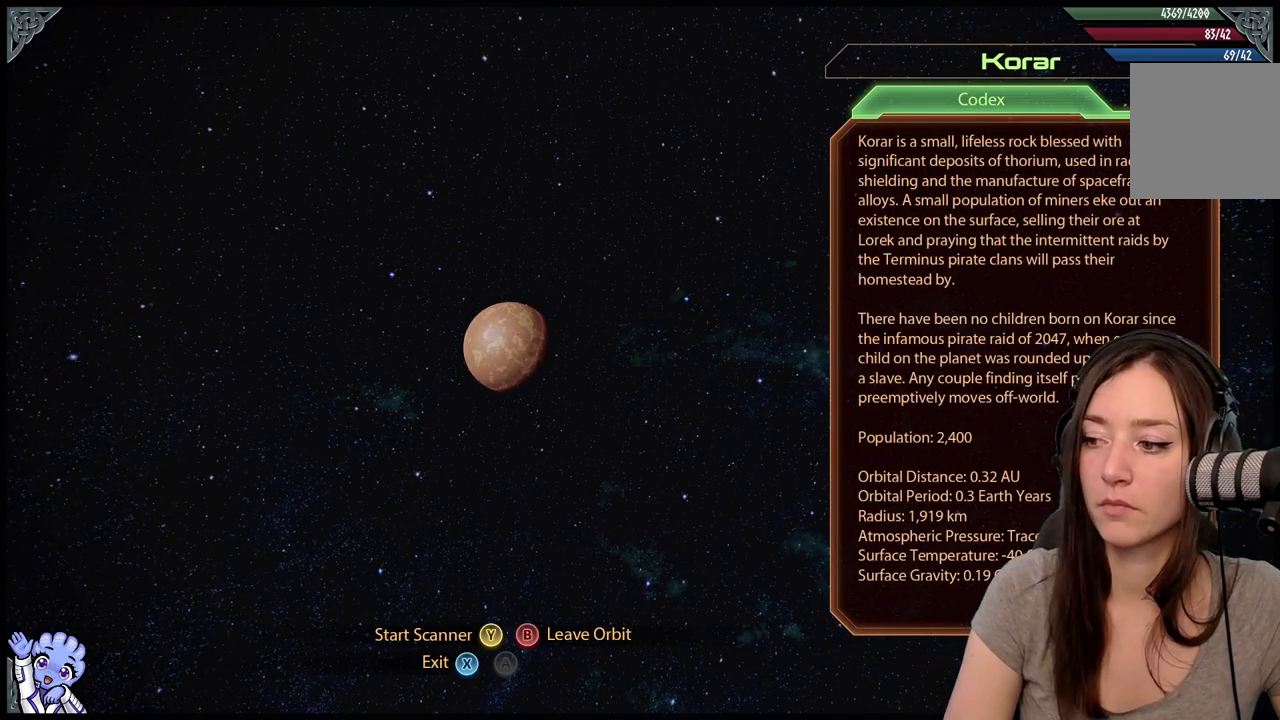
{"buttons": [], "left_stick": "center", "right_stick": "center", "events": [[50, "right_stick", "center"], [150, "Y", "down"], [250, "Y", "up"]]}
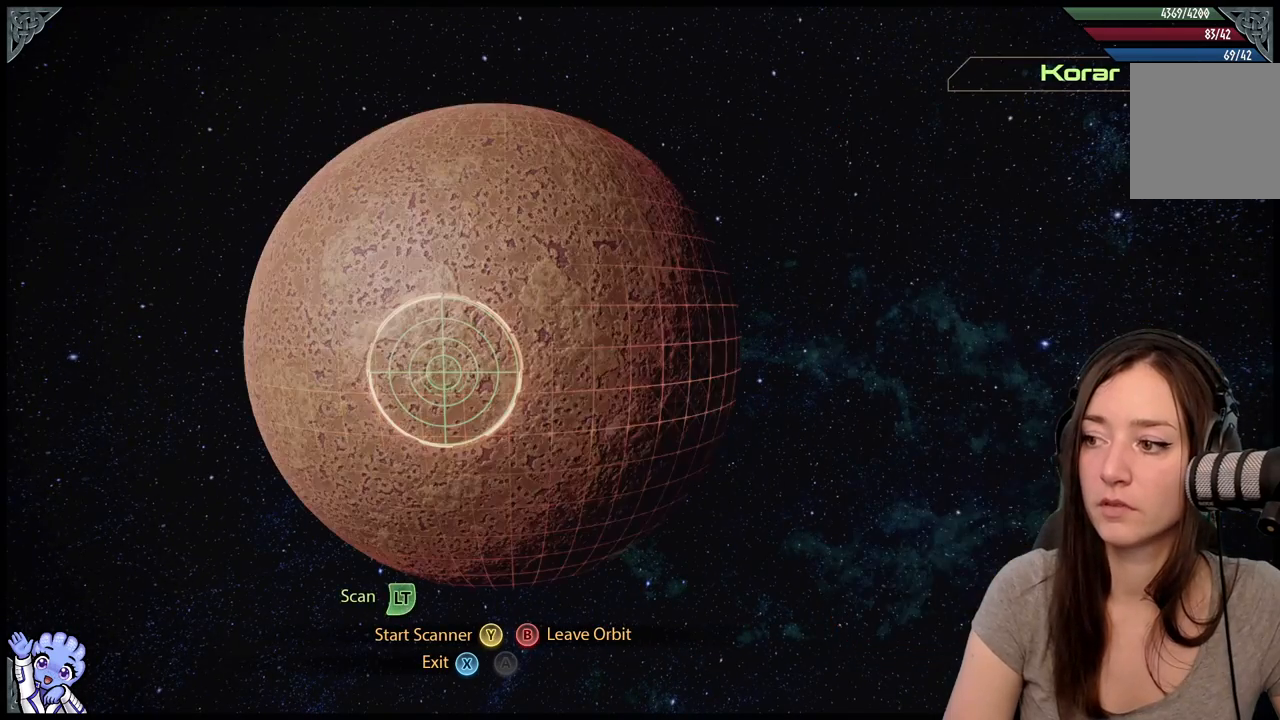
{"buttons": [], "left_stick": "center", "right_stick": "center", "events": []}
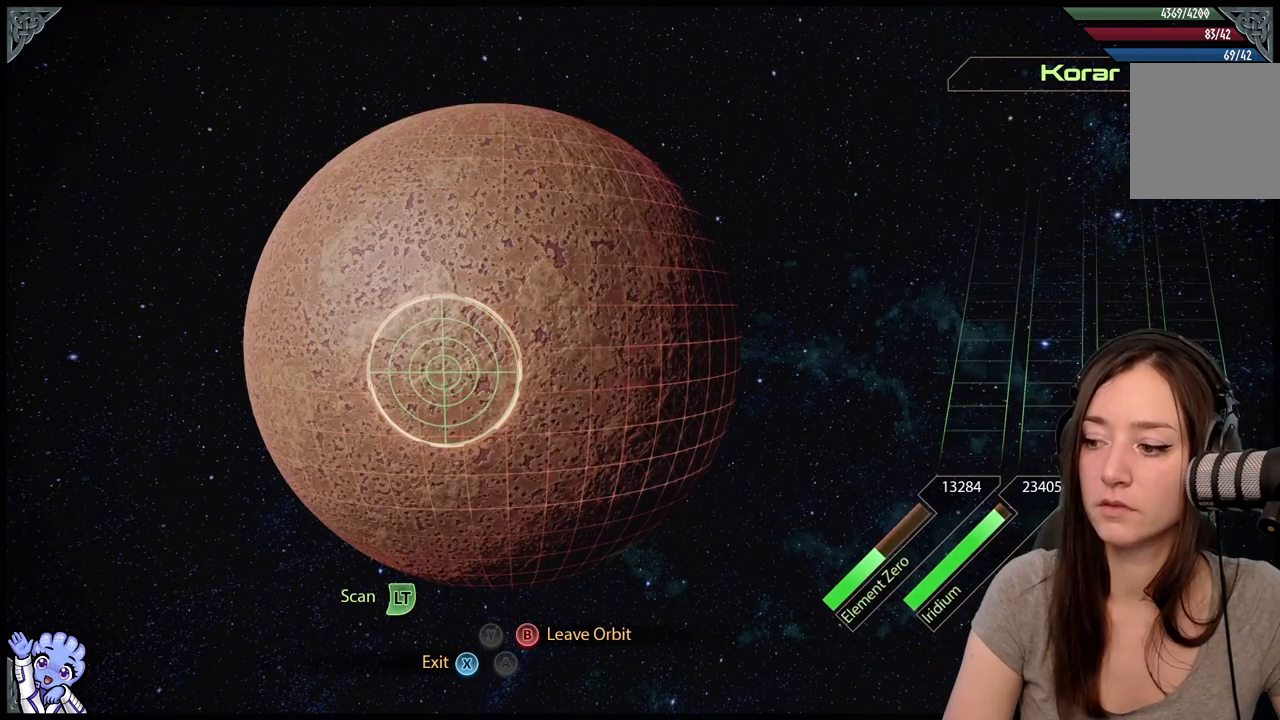
{"buttons": [], "left_stick": "center", "right_stick": "center", "events": []}
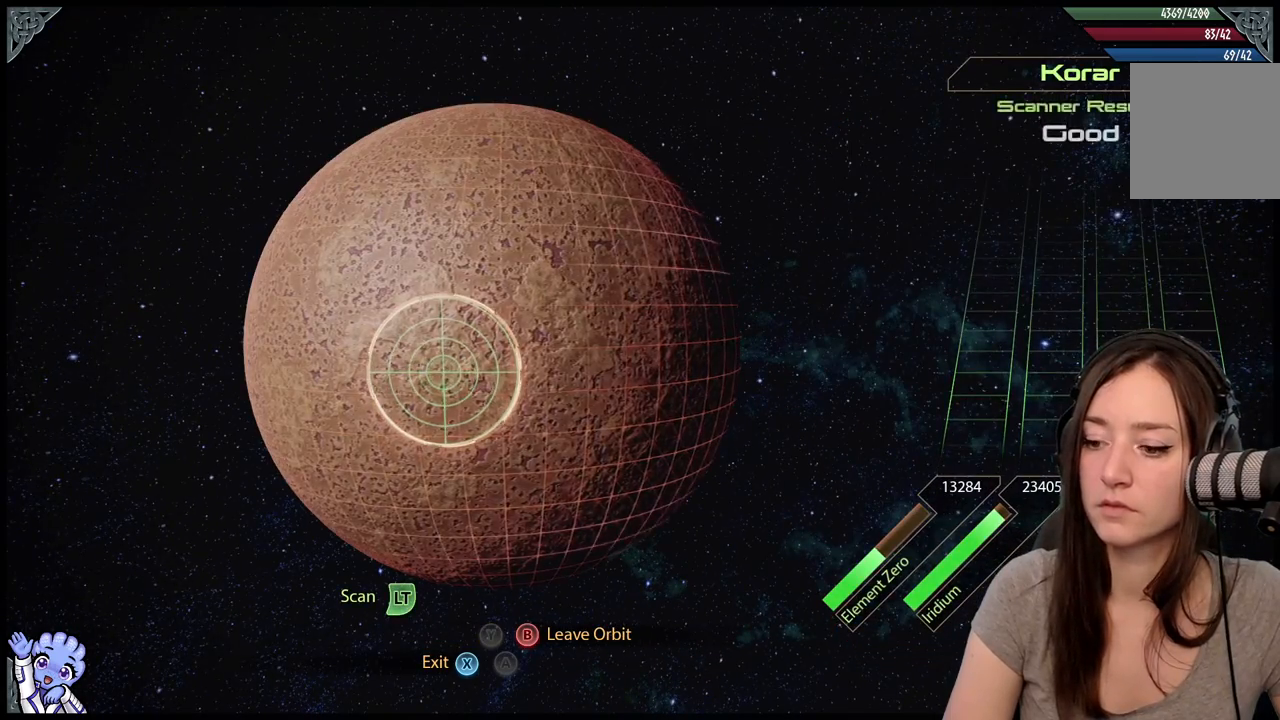
{"buttons": [], "left_stick": "center", "right_stick": "center", "events": []}
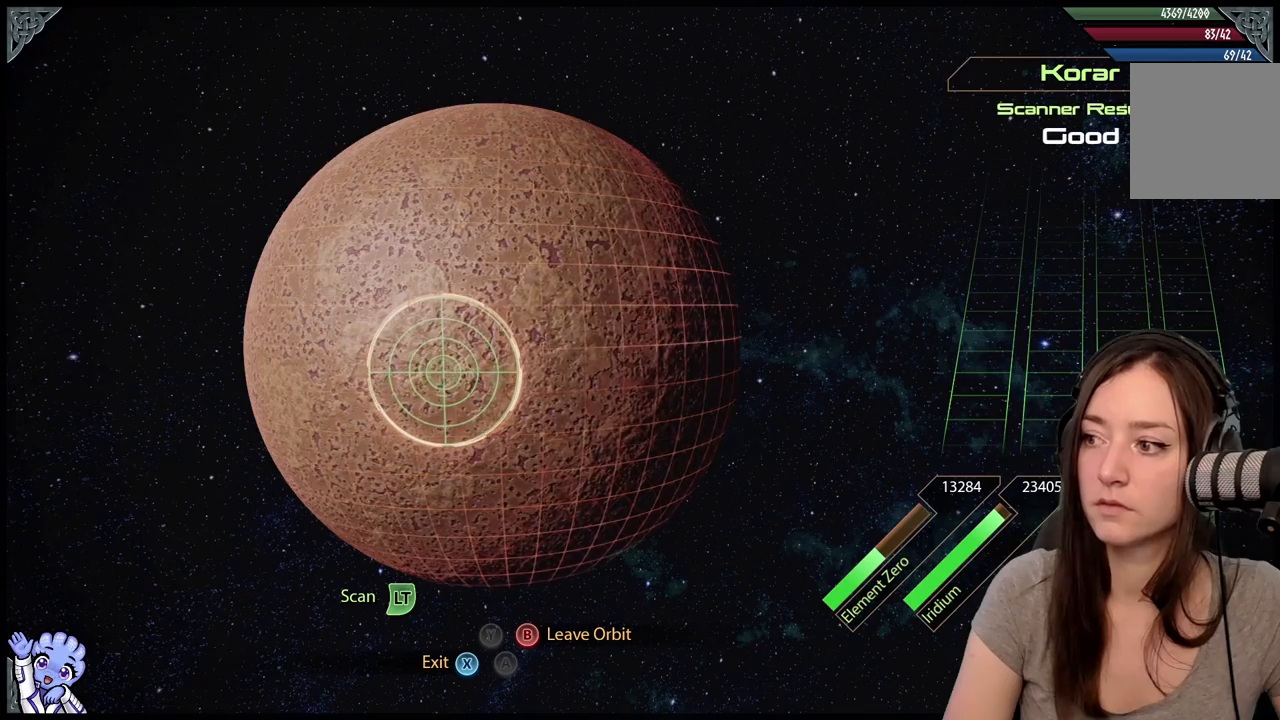
{"buttons": [], "left_stick": "center", "right_stick": "center", "events": [[183, "B", "down"], [267, "B", "up"]]}